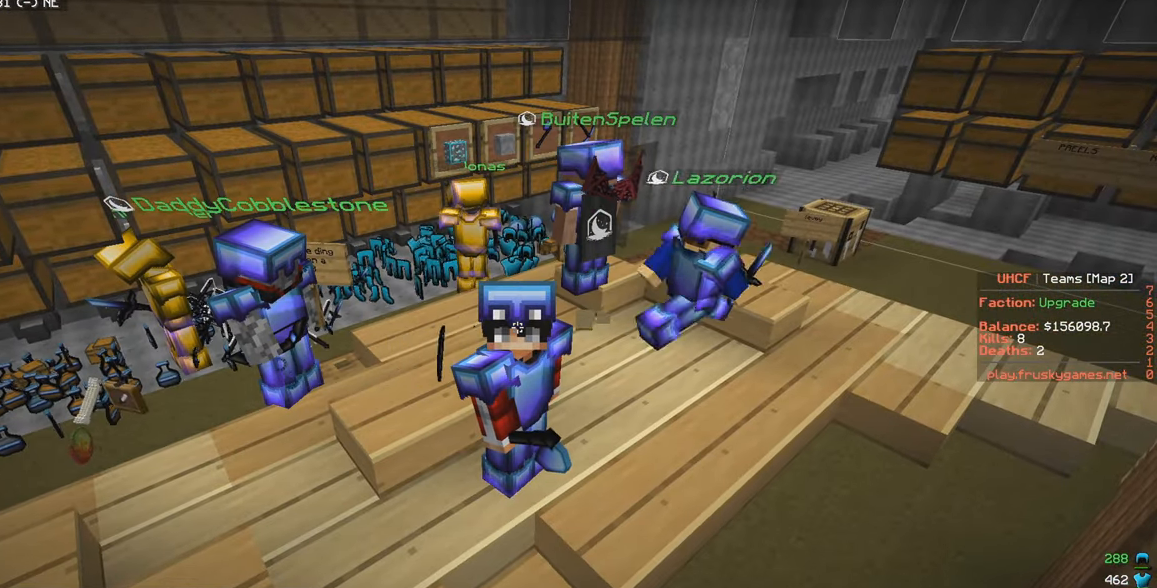
Gameplay with keyboard and mouse; each line is a JSON object with the keys and mouse buttons held at the frame after it. "events" lists presses ("down") and releases ("up") of "a", "d", "s", "w", "mouse_left" and "mouse_right" between this image and that frame as [ms after this image, input, new state], when the widget could be followed in between. "mouse_left", "mouse_right" = the "left", "right" buttons of the "mouse" list. No other keys are recorded. Fast repeated clicks can show as one long hold. Mouse movement is not recorded.
{"keys": [], "mouse": [], "events": []}
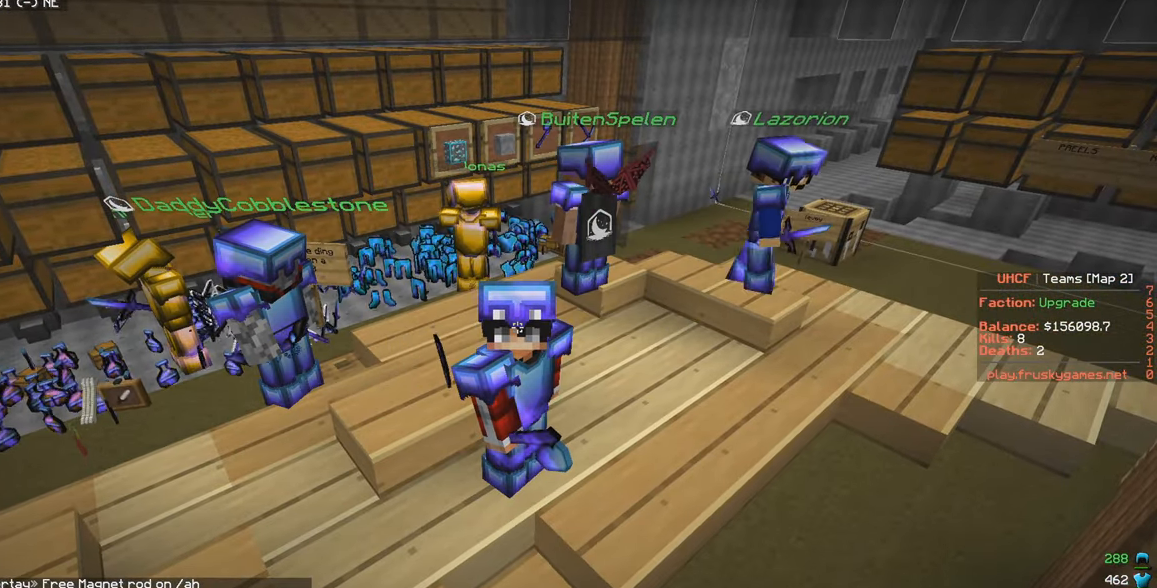
{"keys": [], "mouse": [], "events": []}
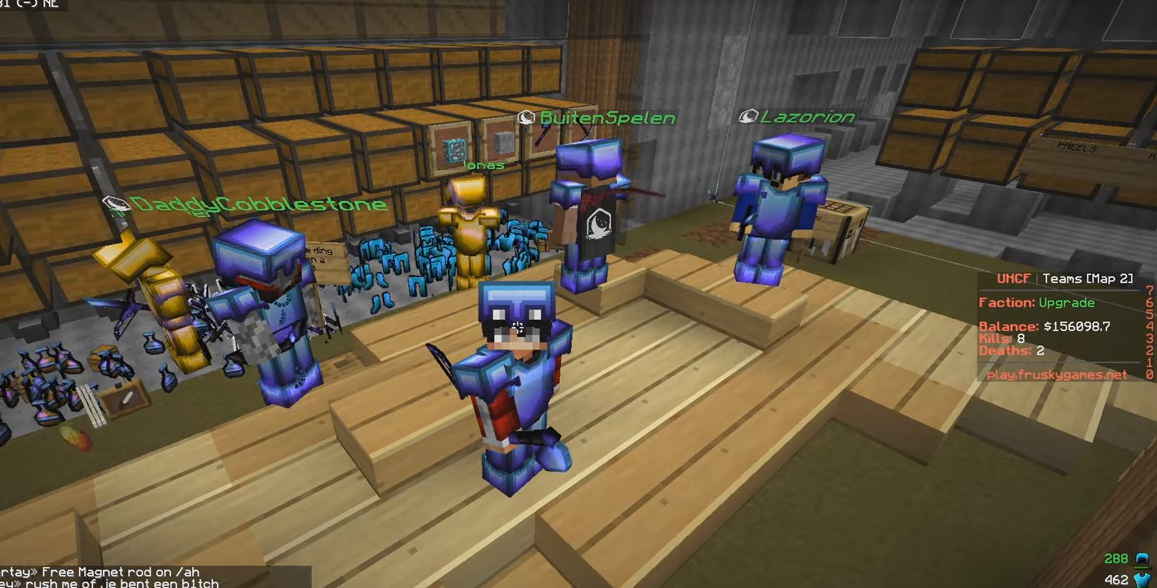
{"keys": [], "mouse": [], "events": []}
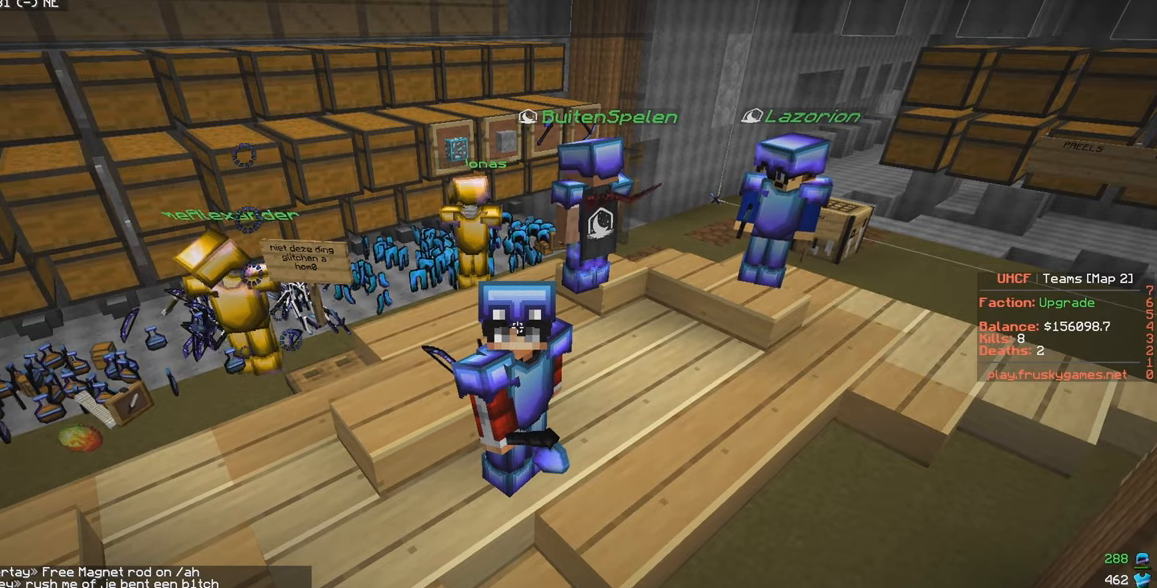
{"keys": [], "mouse": ["left"], "events": [[33, "mouse_left", "down"]]}
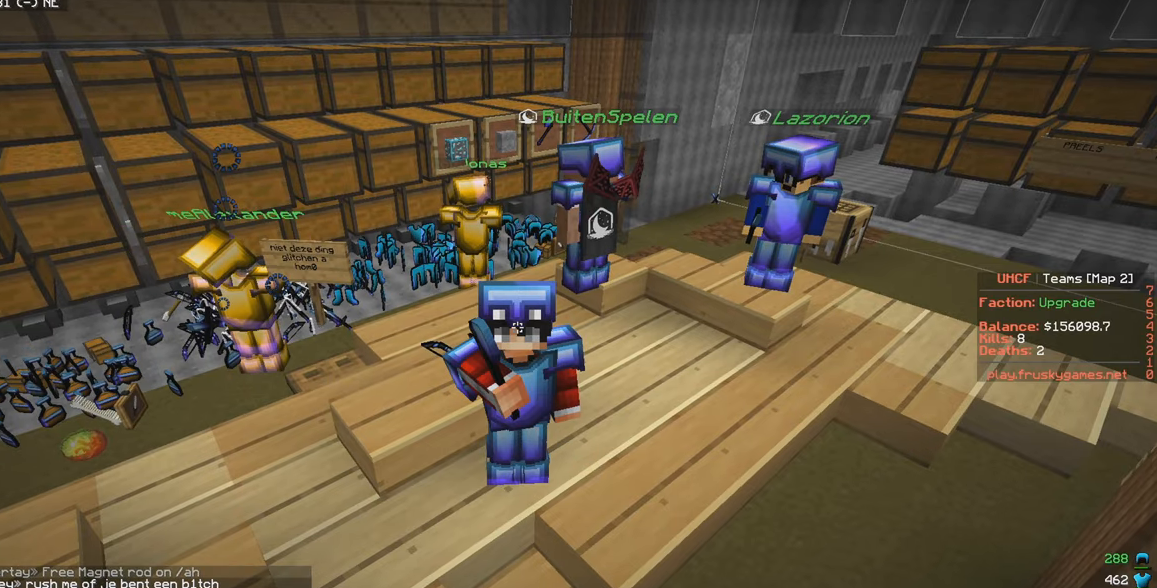
{"keys": [], "mouse": ["left"], "events": []}
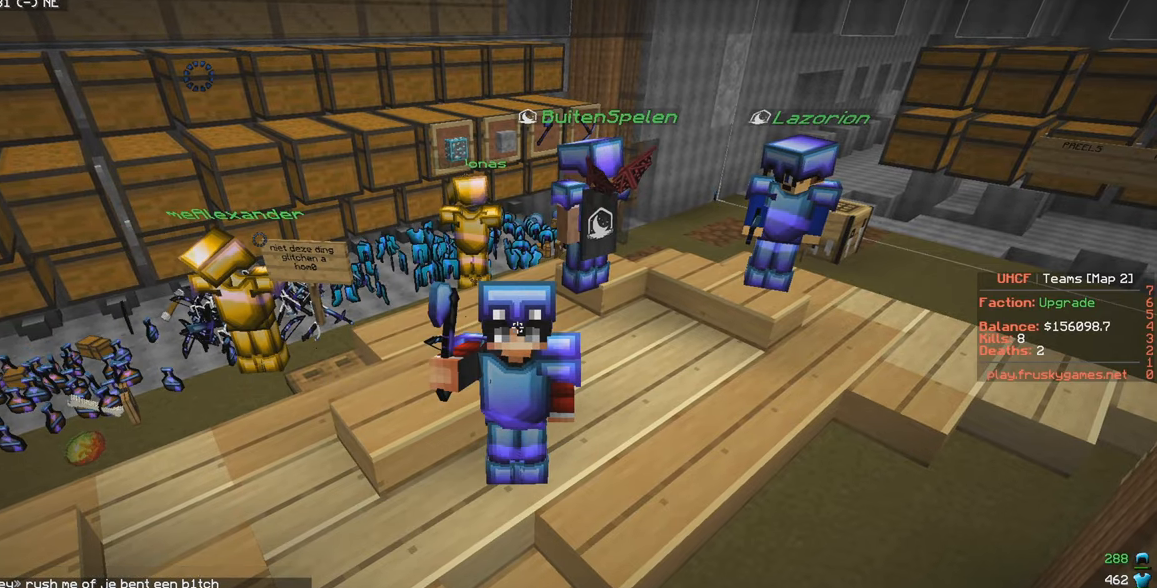
{"keys": ["w"], "mouse": [], "events": [[183, "w", "down"], [316, "mouse_left", "up"]]}
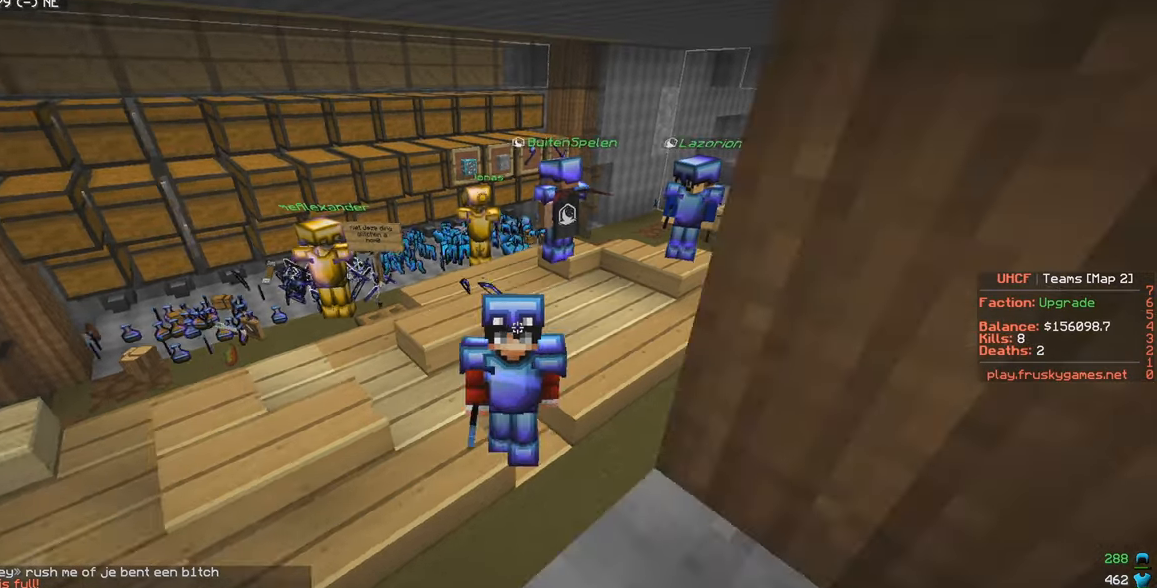
{"keys": ["w"], "mouse": [], "events": []}
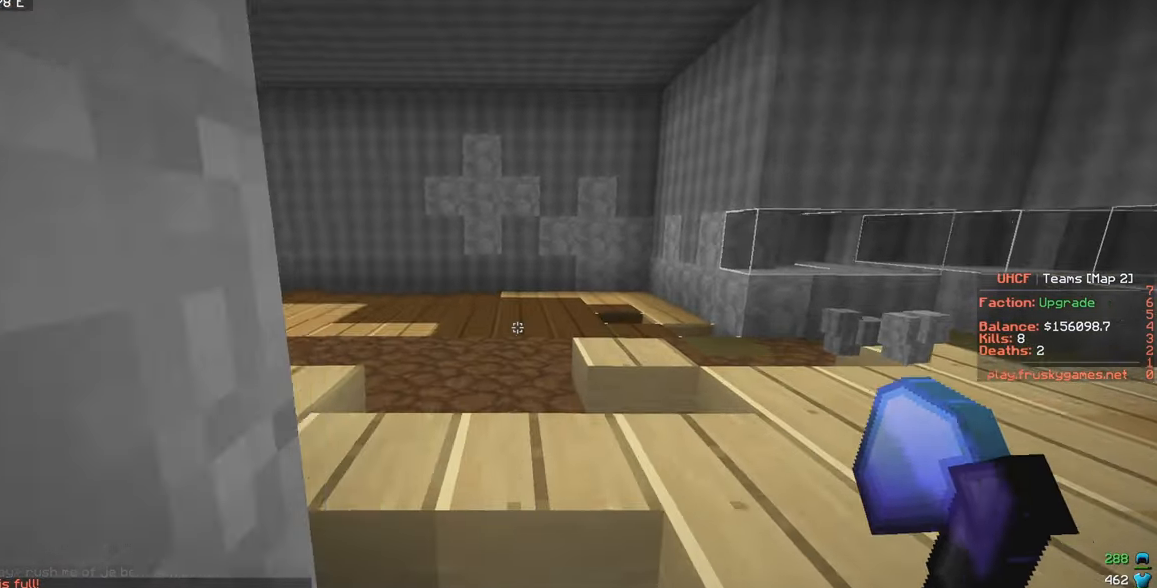
{"keys": ["w"], "mouse": [], "events": []}
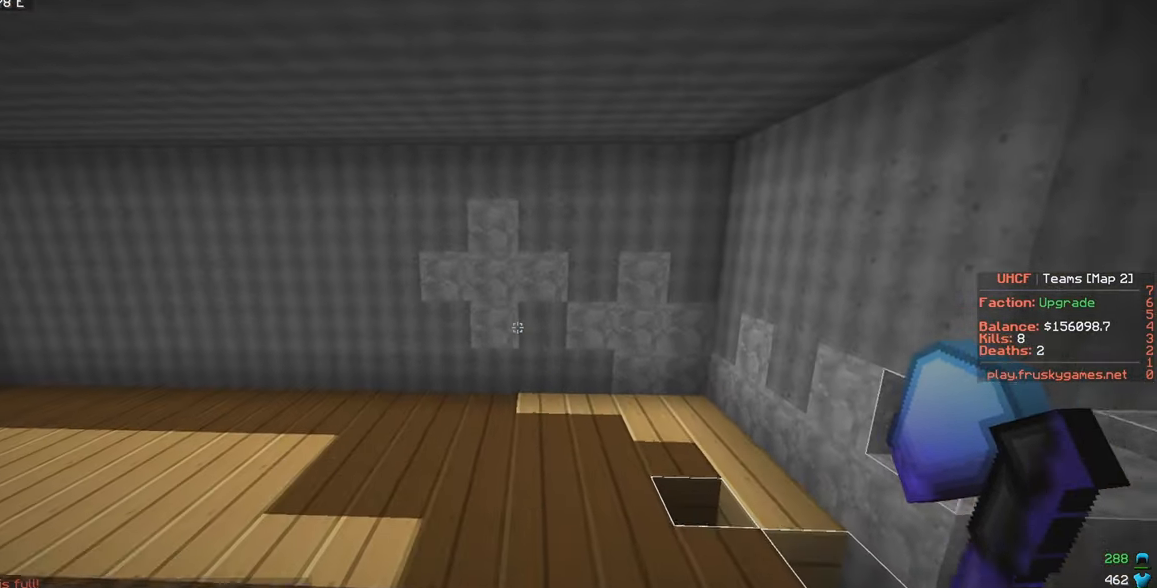
{"keys": [], "mouse": [], "events": [[183, "w", "up"]]}
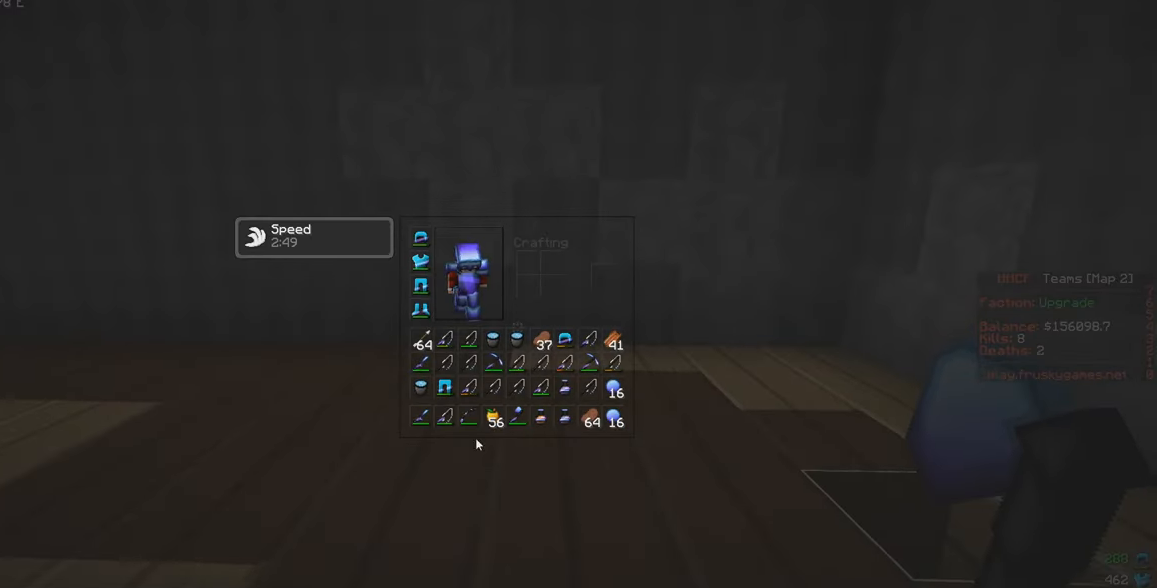
{"keys": ["a", "w"], "mouse": [], "events": [[183, "w", "down"], [400, "a", "down"]]}
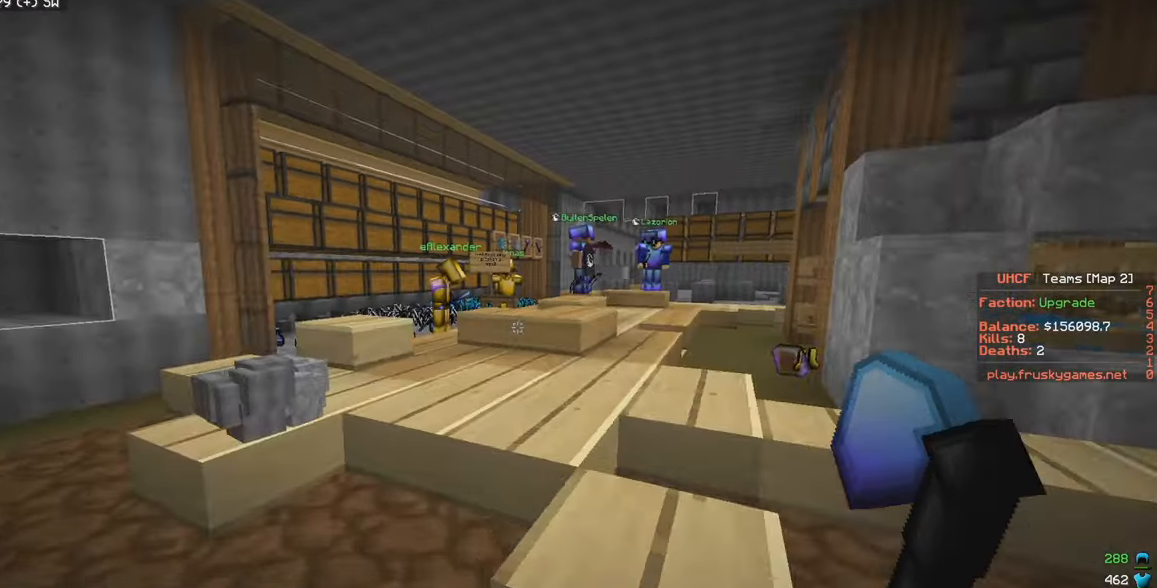
{"keys": ["w"], "mouse": [], "events": [[16, "a", "up"]]}
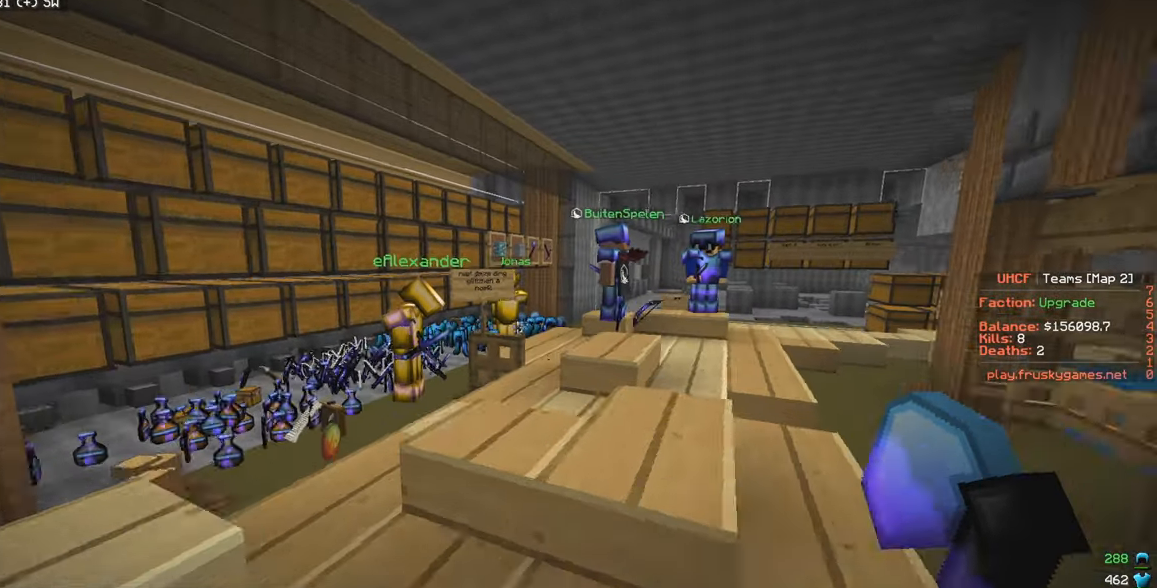
{"keys": ["s"], "mouse": [], "events": [[333, "w", "up"], [383, "s", "down"]]}
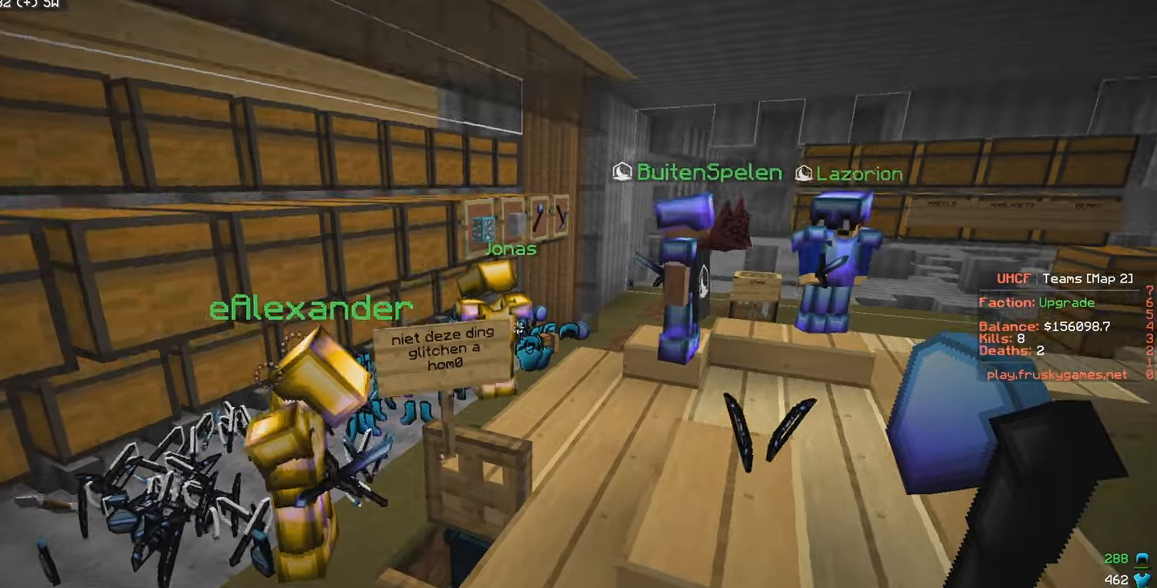
{"keys": ["d", "w"], "mouse": [], "events": [[217, "s", "up"], [217, "w", "down"], [333, "d", "down"]]}
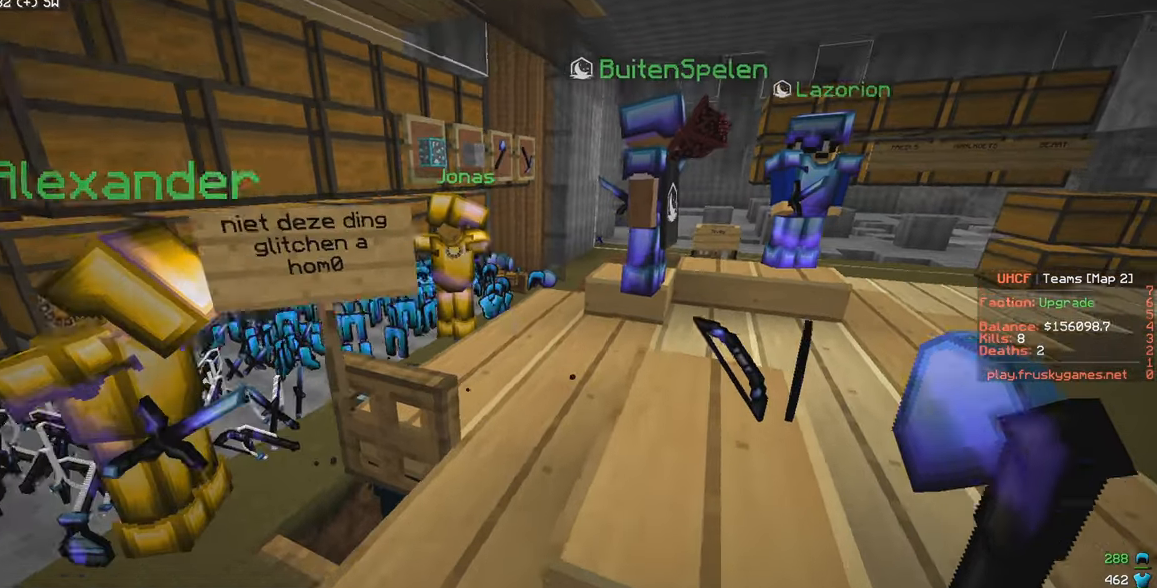
{"keys": [], "mouse": [], "events": [[67, "d", "up"], [467, "w", "up"]]}
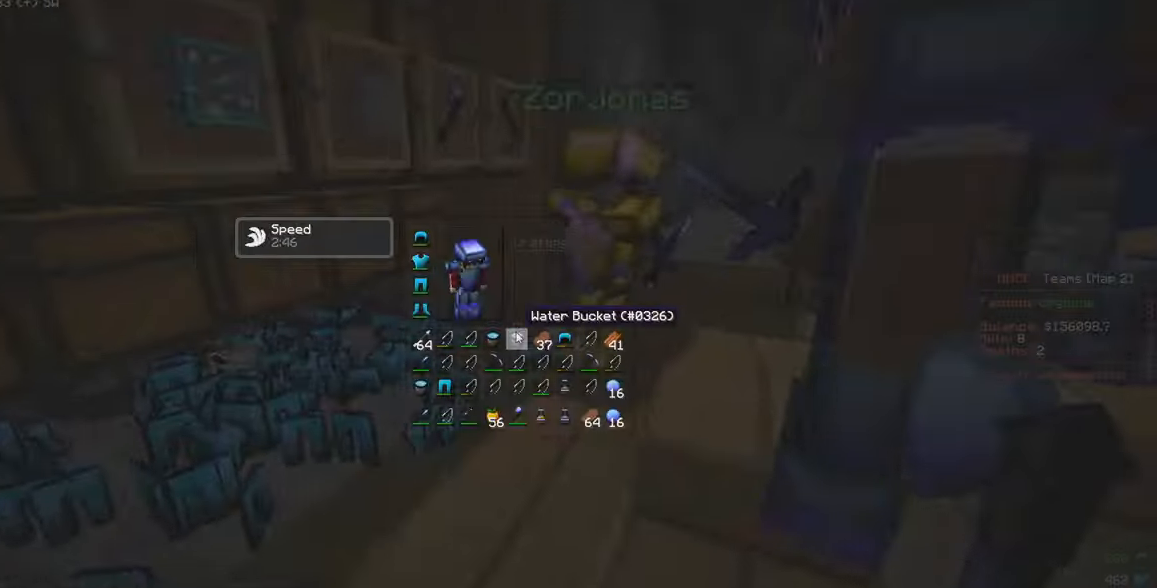
{"keys": [], "mouse": [], "events": []}
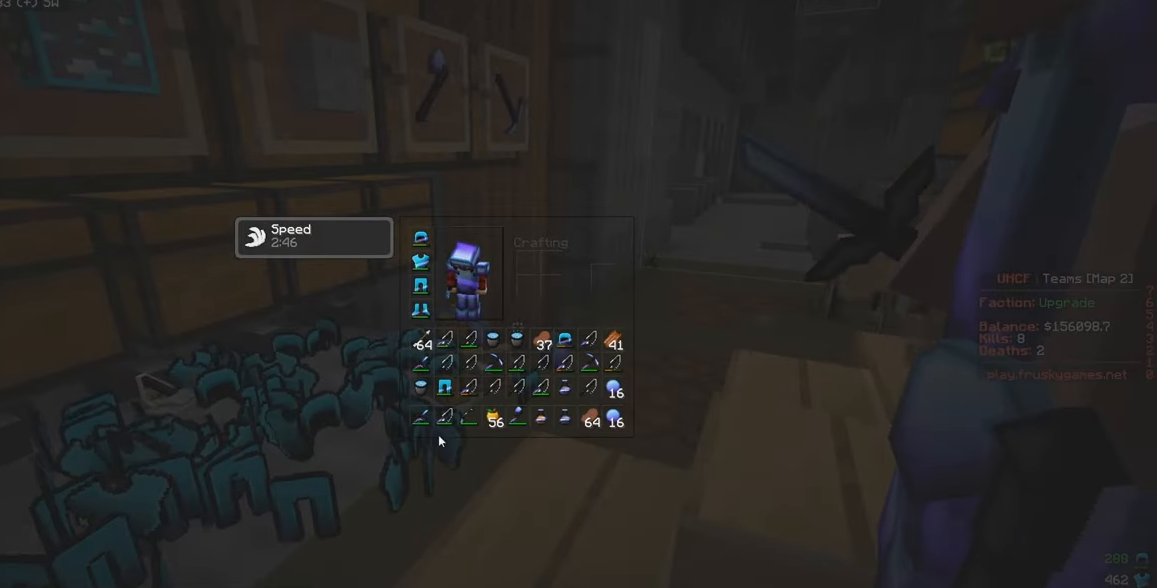
{"keys": [], "mouse": [], "events": []}
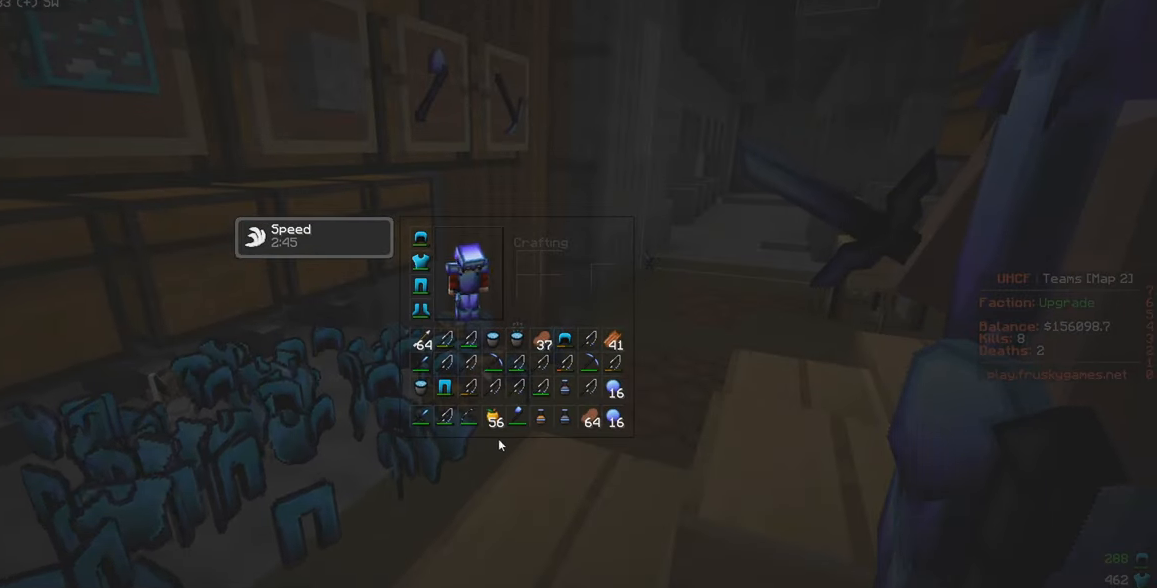
{"keys": [], "mouse": [], "events": []}
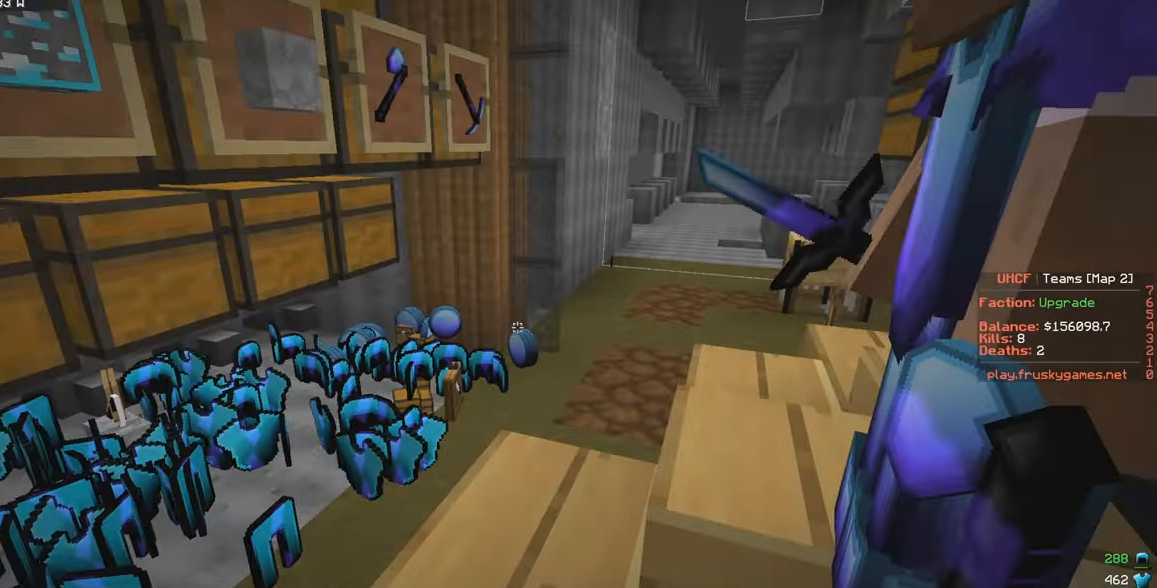
{"keys": ["w"], "mouse": [], "events": [[50, "w", "down"]]}
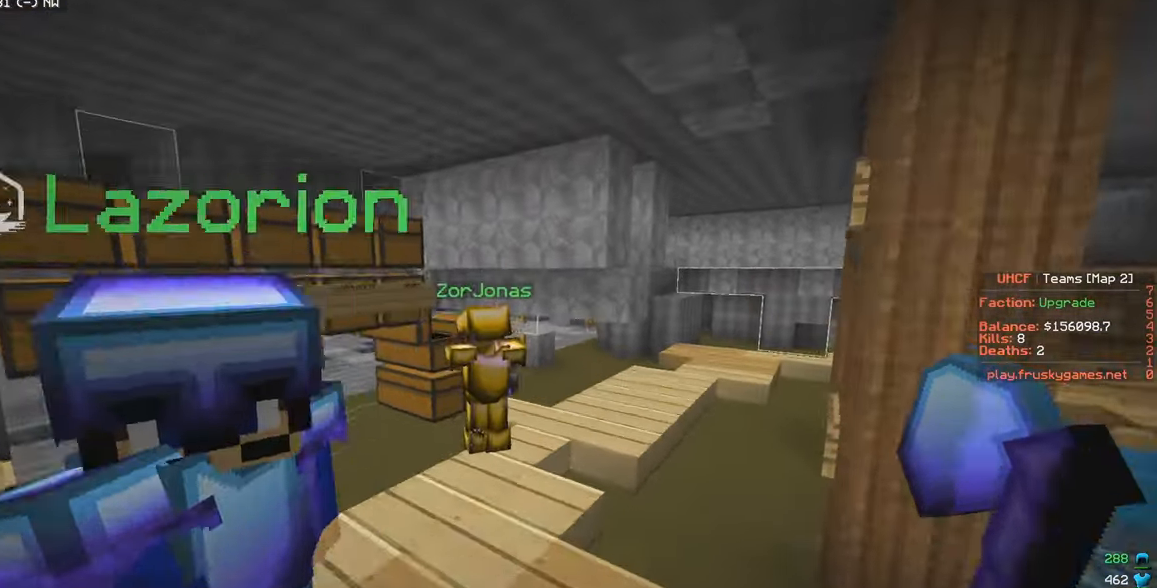
{"keys": [], "mouse": [], "events": [[483, "w", "up"]]}
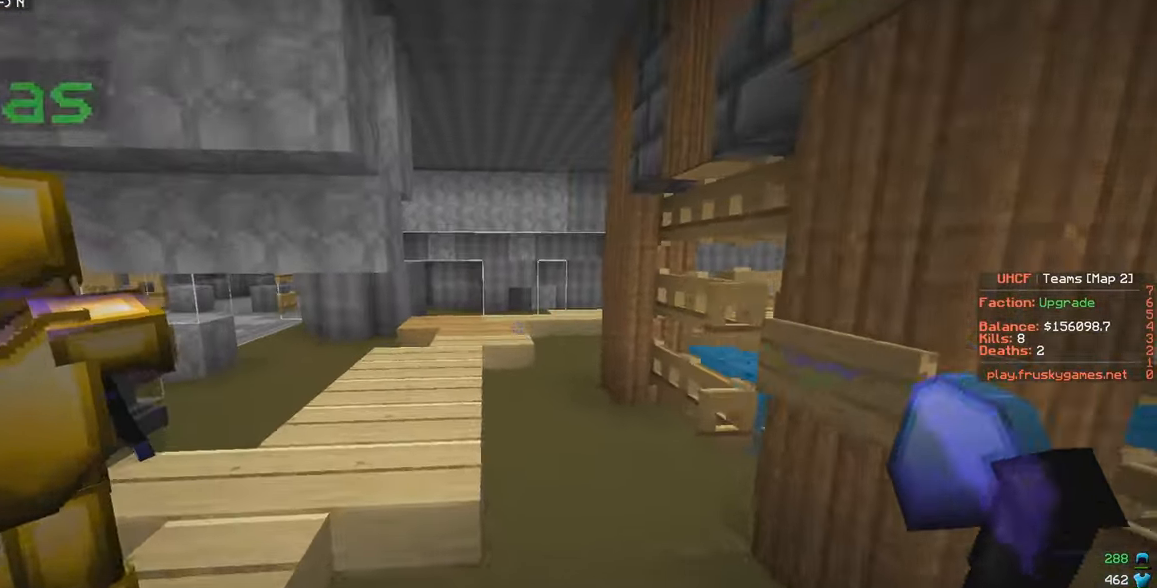
{"keys": [], "mouse": [], "events": []}
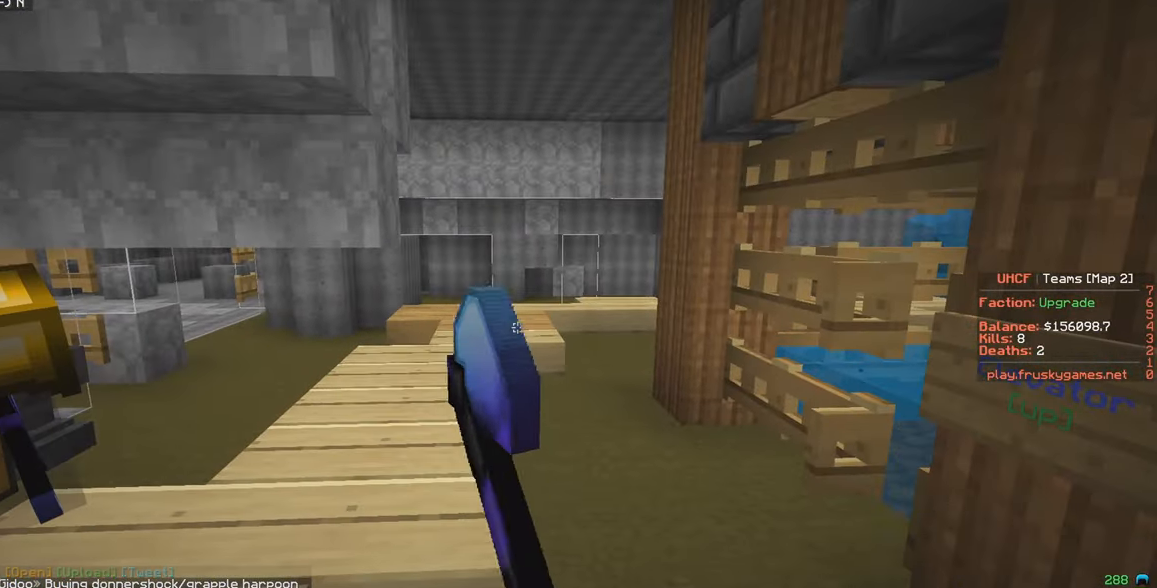
{"keys": [], "mouse": [], "events": []}
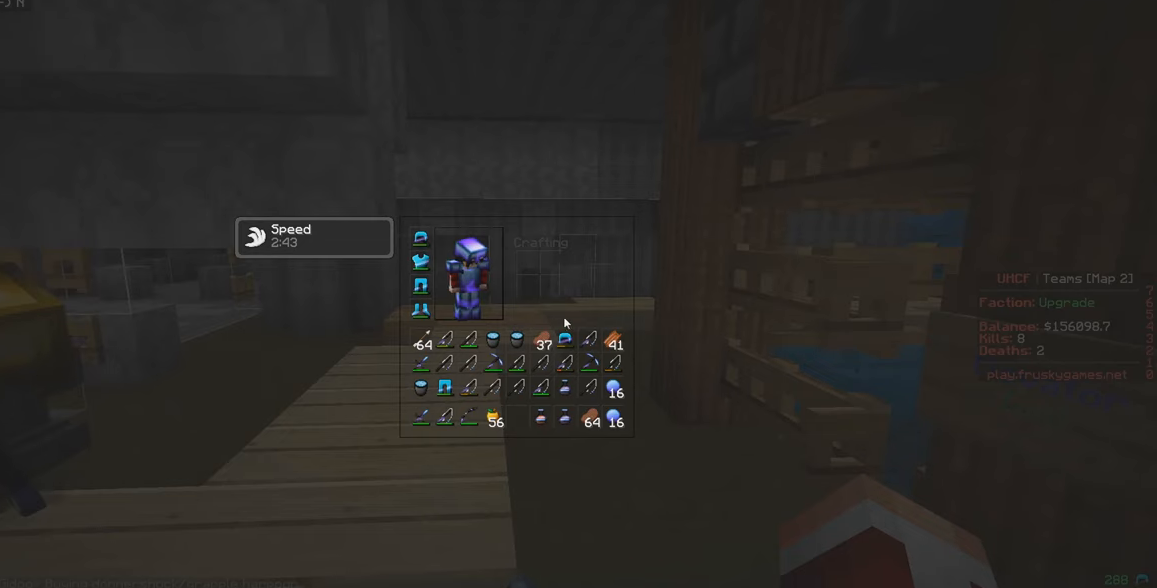
{"keys": [], "mouse": [], "events": []}
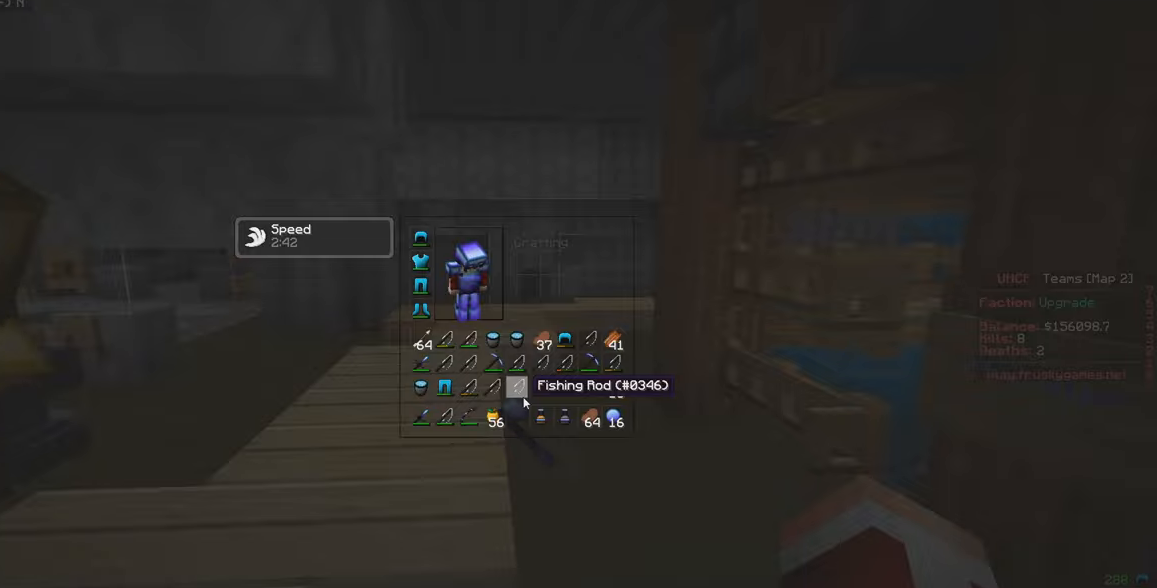
{"keys": ["a", "w"], "mouse": [], "events": [[267, "w", "down"], [334, "w", "up"], [384, "a", "down"], [384, "w", "down"]]}
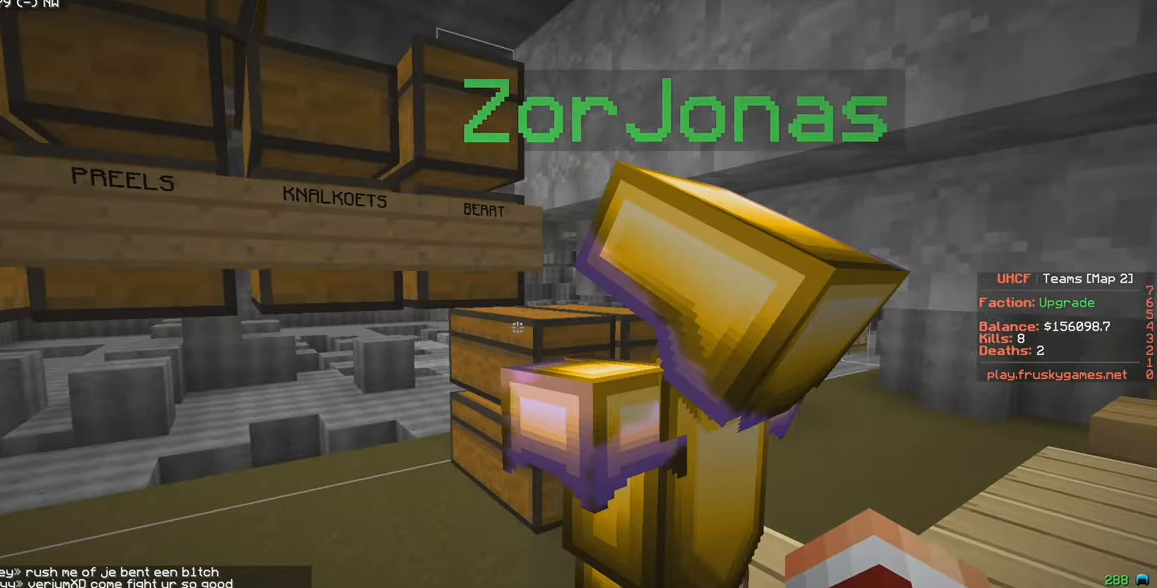
{"keys": [], "mouse": [], "events": [[84, "a", "up"], [84, "w", "up"], [300, "mouse_right", "down"], [417, "mouse_right", "up"]]}
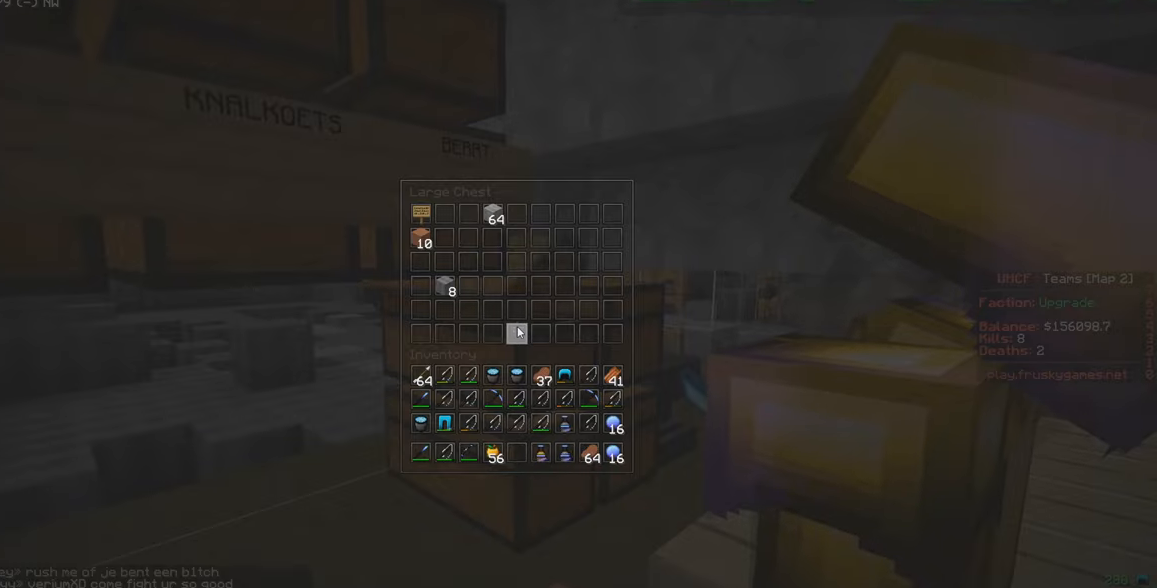
{"keys": [], "mouse": [], "events": []}
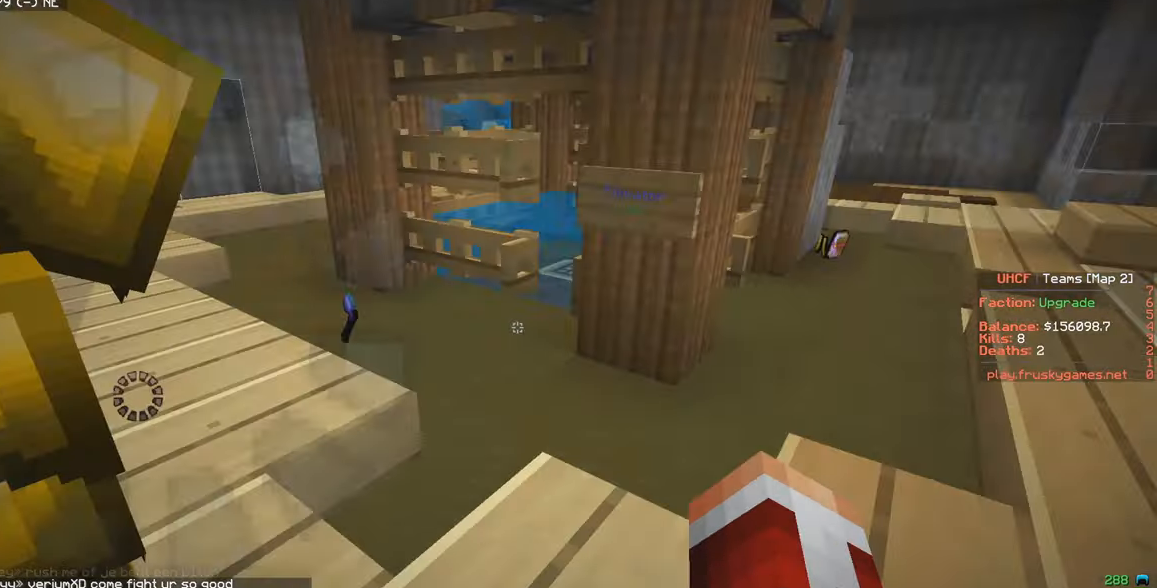
{"keys": ["a", "w"], "mouse": []}